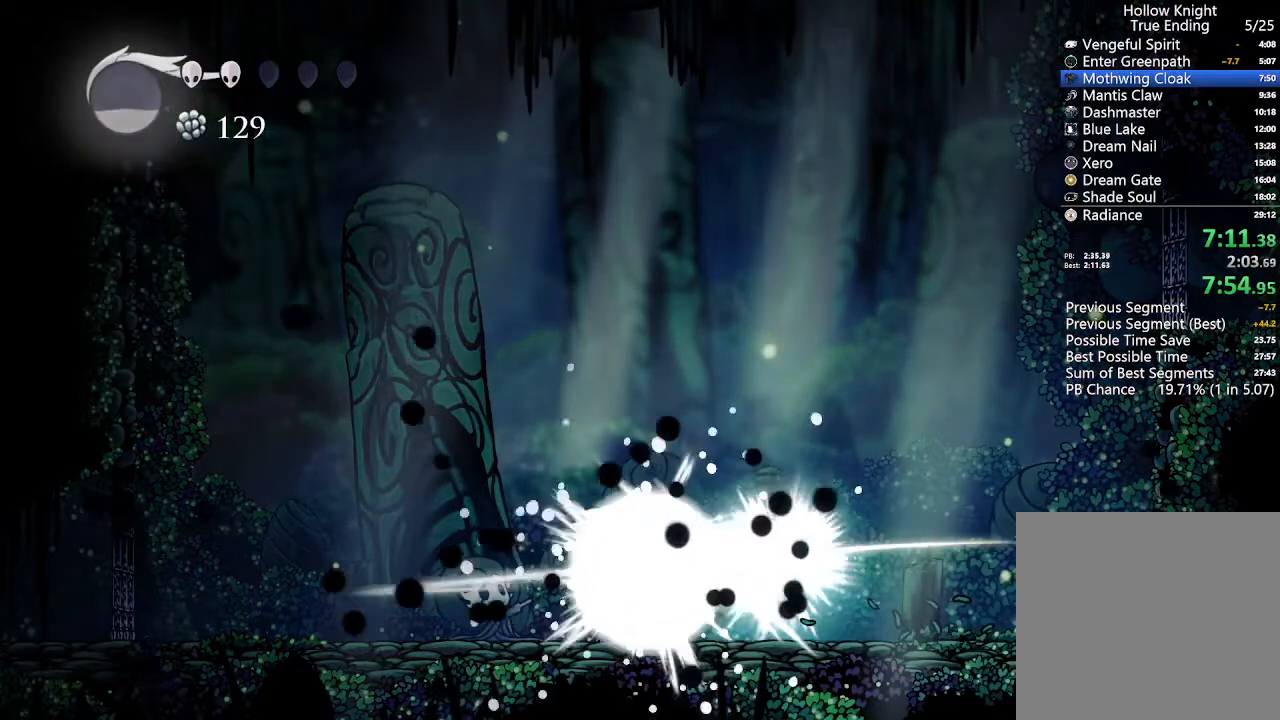
Gameplay with a controller (Xbox layout); each line is a JSON object with the inputs held at the frame after it. "events" lists button and stick changes between this image and that frame as [ms after this image, input, new state], when the widget could be followed in between.
{"buttons": ["DPAD_LEFT"], "left_stick": "center", "right_stick": "center"}
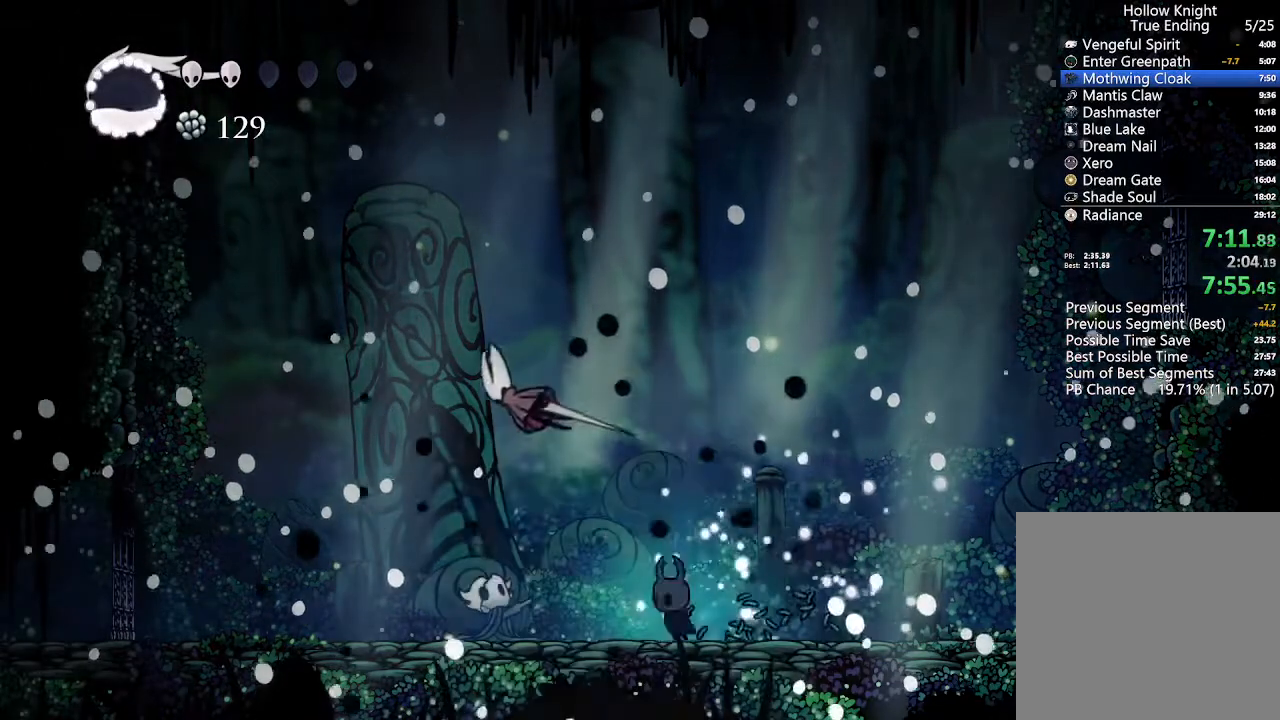
{"buttons": [], "left_stick": "center", "right_stick": "center"}
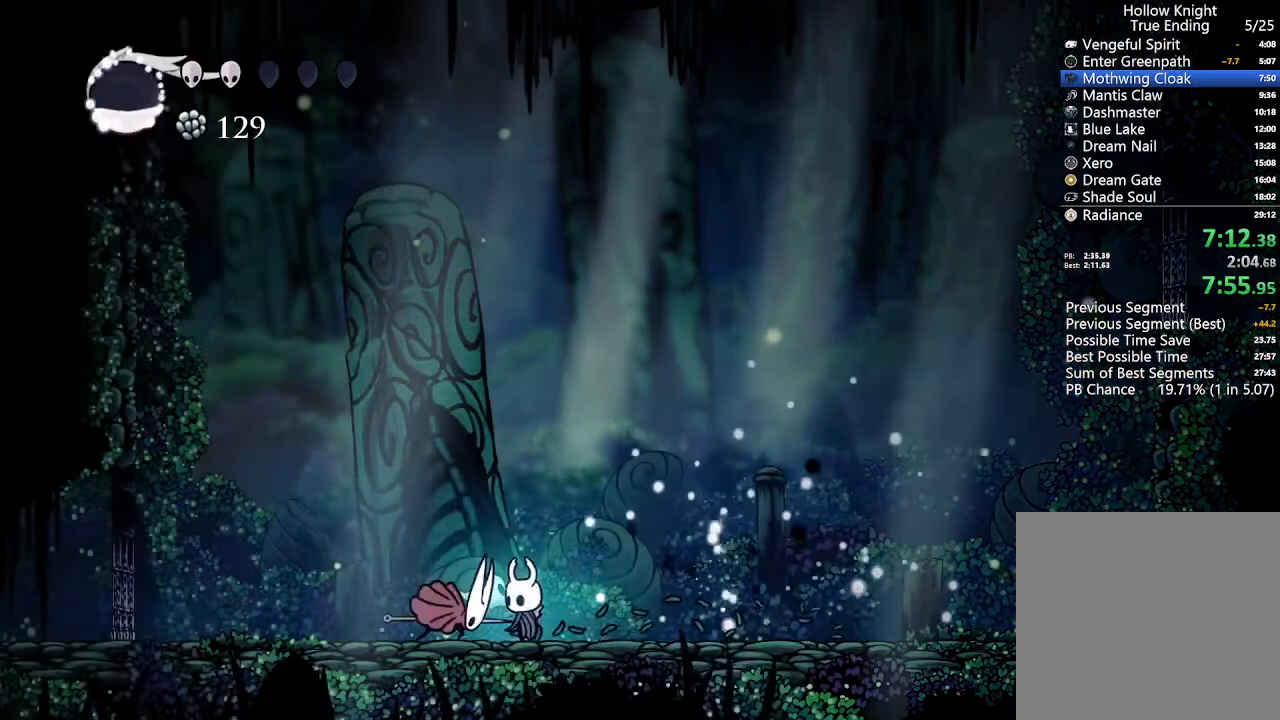
{"buttons": [], "left_stick": "center", "right_stick": "center", "events": [[200, "DPAD_LEFT", "down"], [267, "DPAD_LEFT", "up"]]}
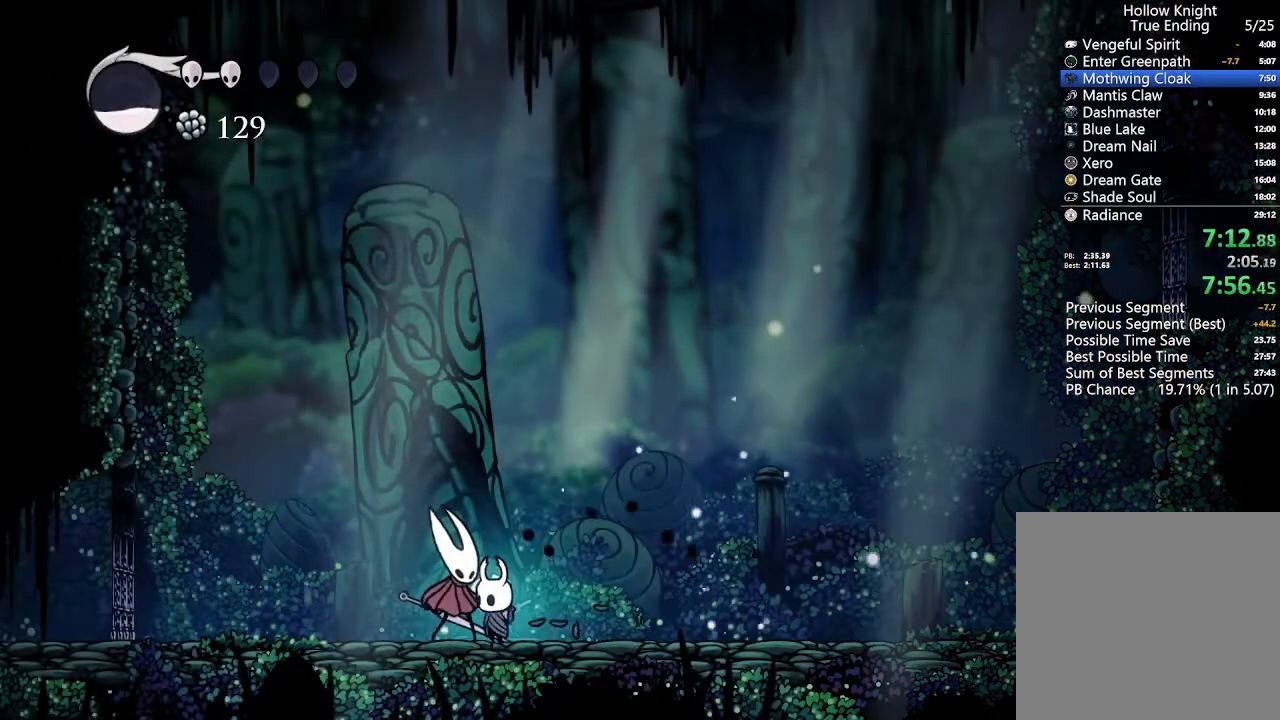
{"buttons": [], "left_stick": "center", "right_stick": "center", "events": []}
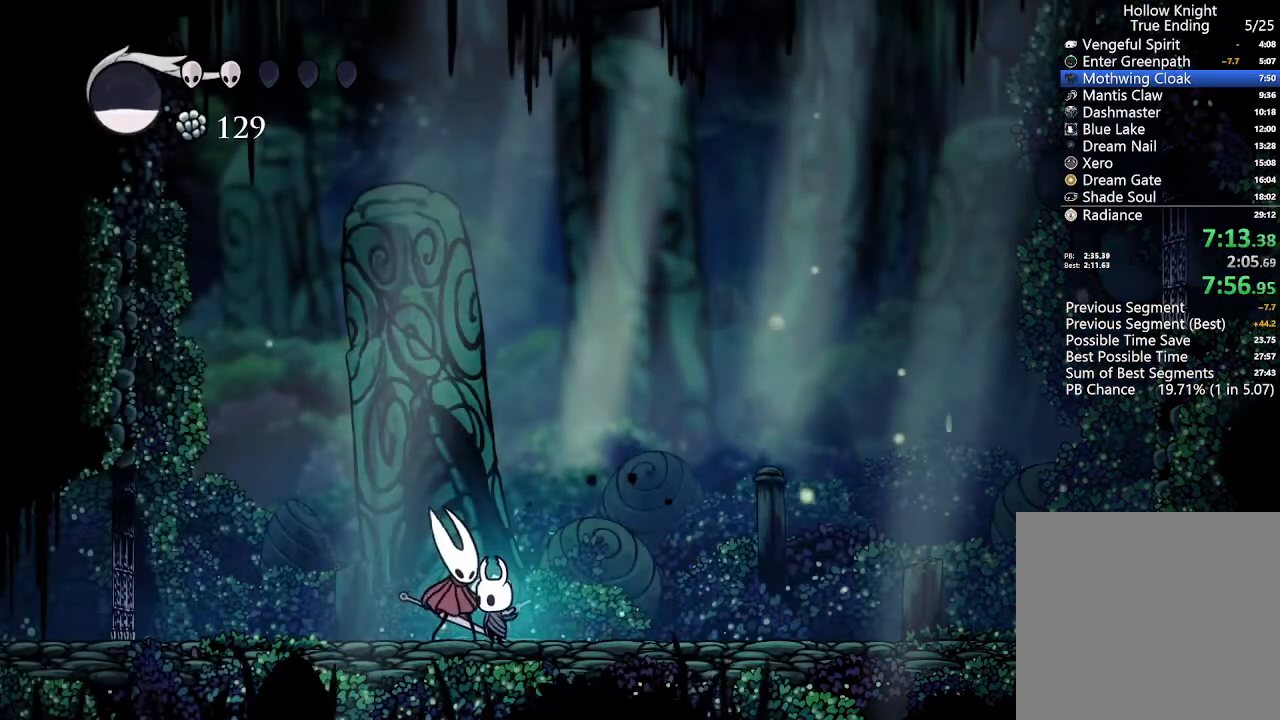
{"buttons": ["DPAD_LEFT"], "left_stick": "center", "right_stick": "center", "events": [[233, "DPAD_RIGHT", "down"], [367, "DPAD_RIGHT", "up"], [467, "DPAD_LEFT", "down"]]}
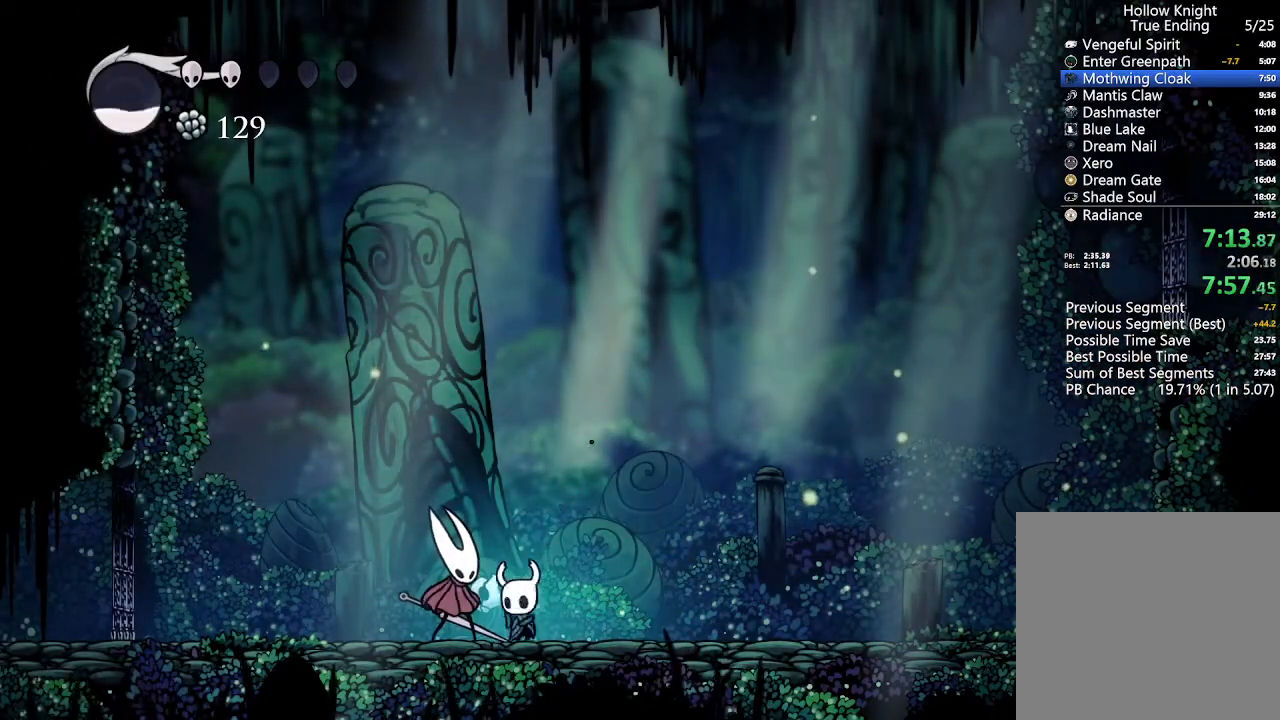
{"buttons": [], "left_stick": "center", "right_stick": "center", "events": [[67, "DPAD_LEFT", "up"]]}
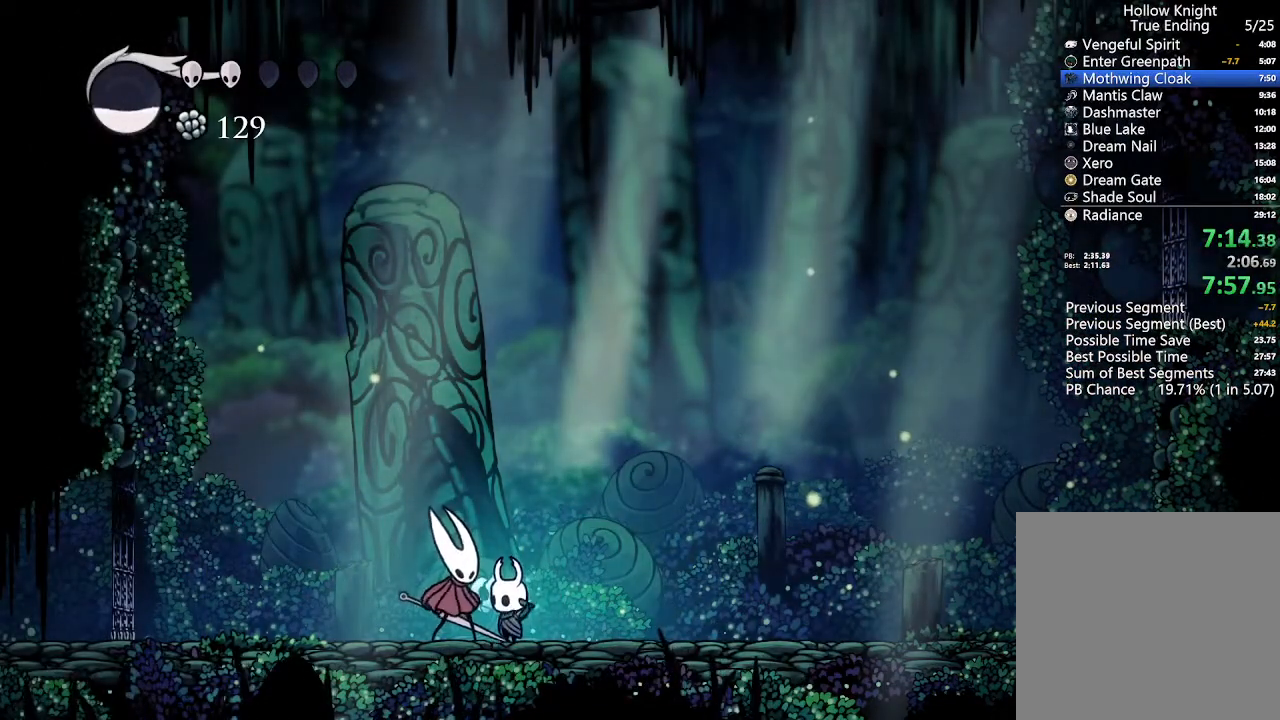
{"buttons": ["DPAD_UP"], "left_stick": "center", "right_stick": "center", "events": [[67, "DPAD_UP", "down"], [167, "DPAD_UP", "up"], [267, "DPAD_UP", "down"], [367, "DPAD_UP", "up"], [500, "DPAD_UP", "down"]]}
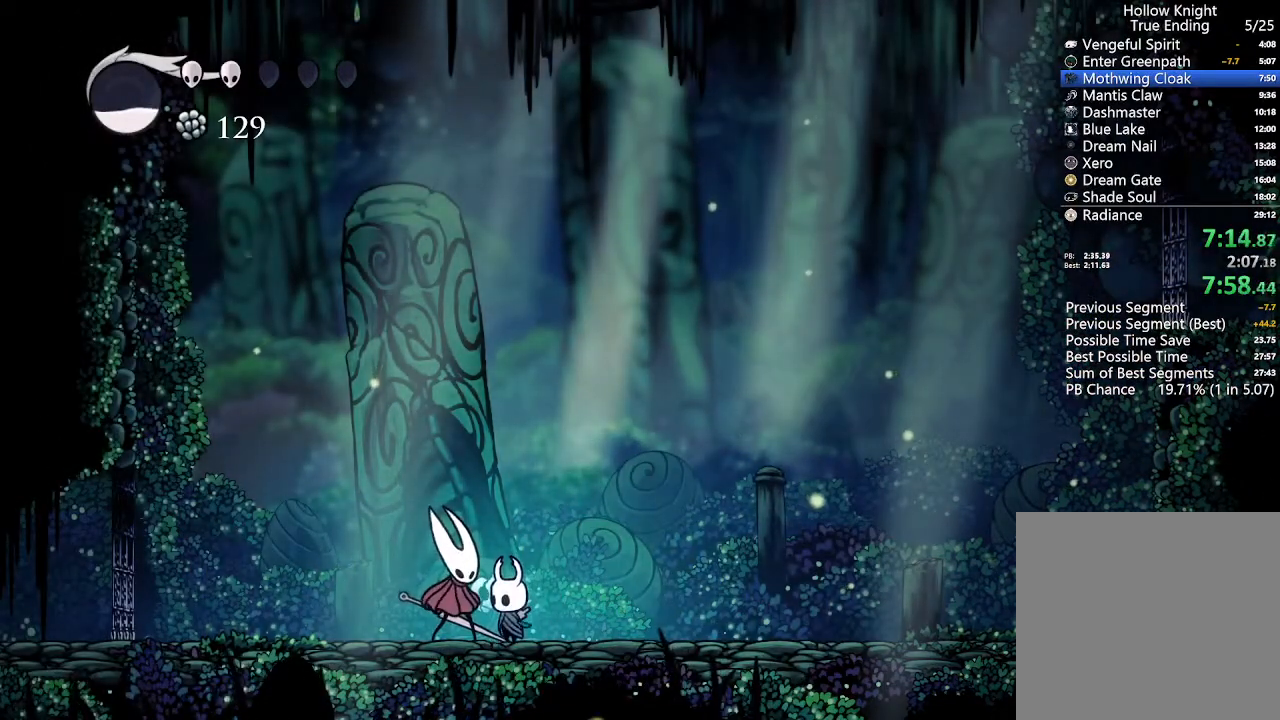
{"buttons": ["DPAD_UP"], "left_stick": "center", "right_stick": "center", "events": [[100, "DPAD_UP", "up"], [200, "DPAD_UP", "down"], [300, "DPAD_UP", "up"], [400, "DPAD_UP", "down"]]}
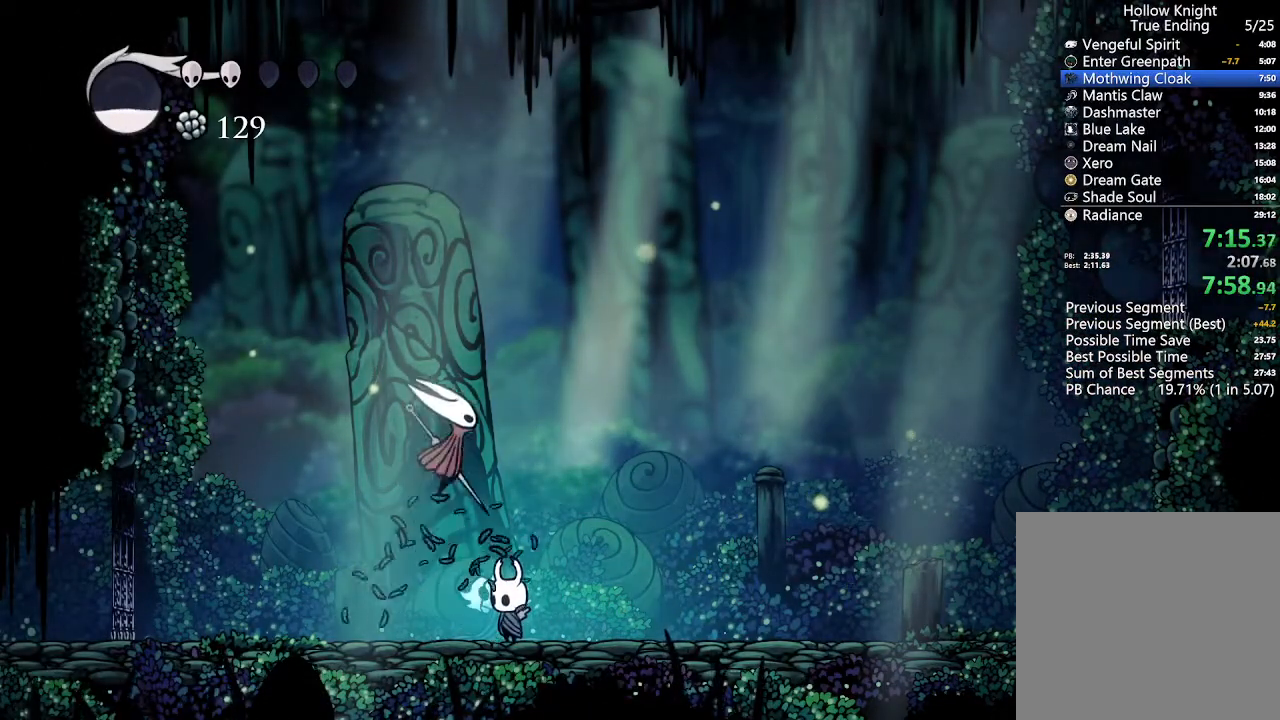
{"buttons": ["DPAD_UP"], "left_stick": "center", "right_stick": "center", "events": [[33, "DPAD_UP", "up"], [167, "DPAD_UP", "down"], [300, "DPAD_UP", "up"], [433, "DPAD_UP", "down"]]}
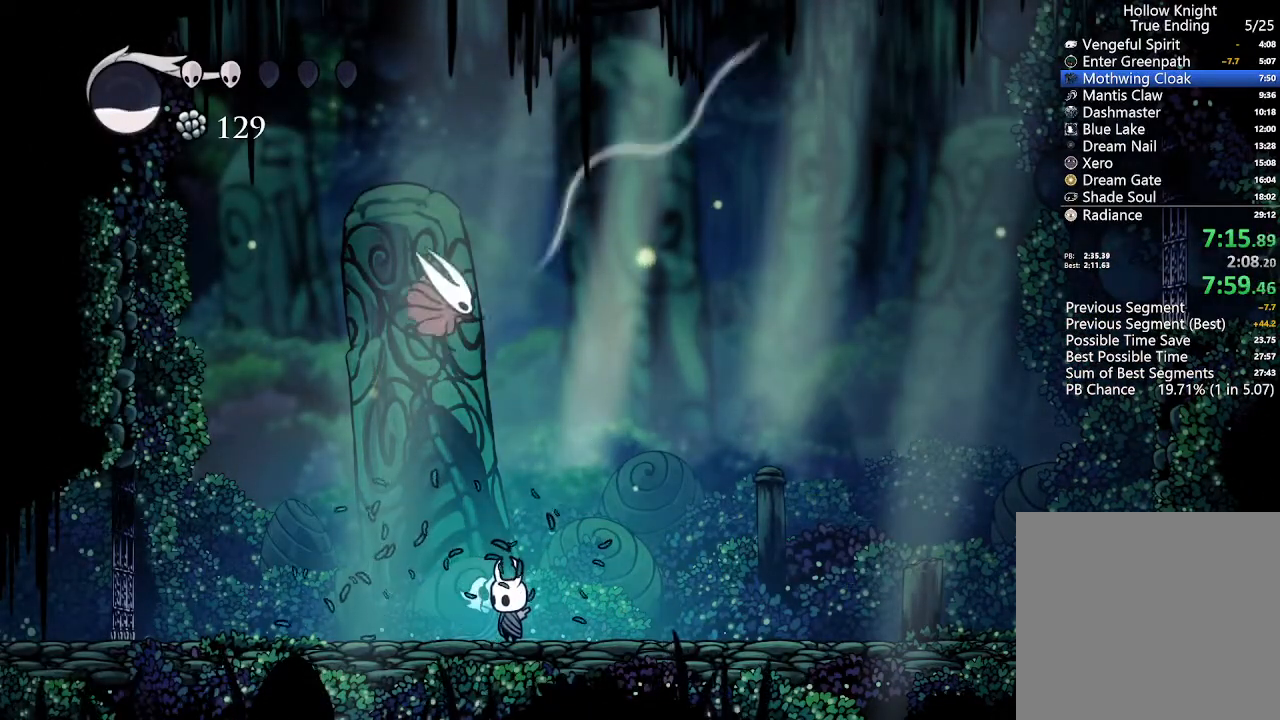
{"buttons": [], "left_stick": "center", "right_stick": "center", "events": [[67, "DPAD_UP", "up"], [133, "DPAD_UP", "down"], [267, "DPAD_UP", "up"], [333, "DPAD_UP", "down"], [467, "DPAD_UP", "up"]]}